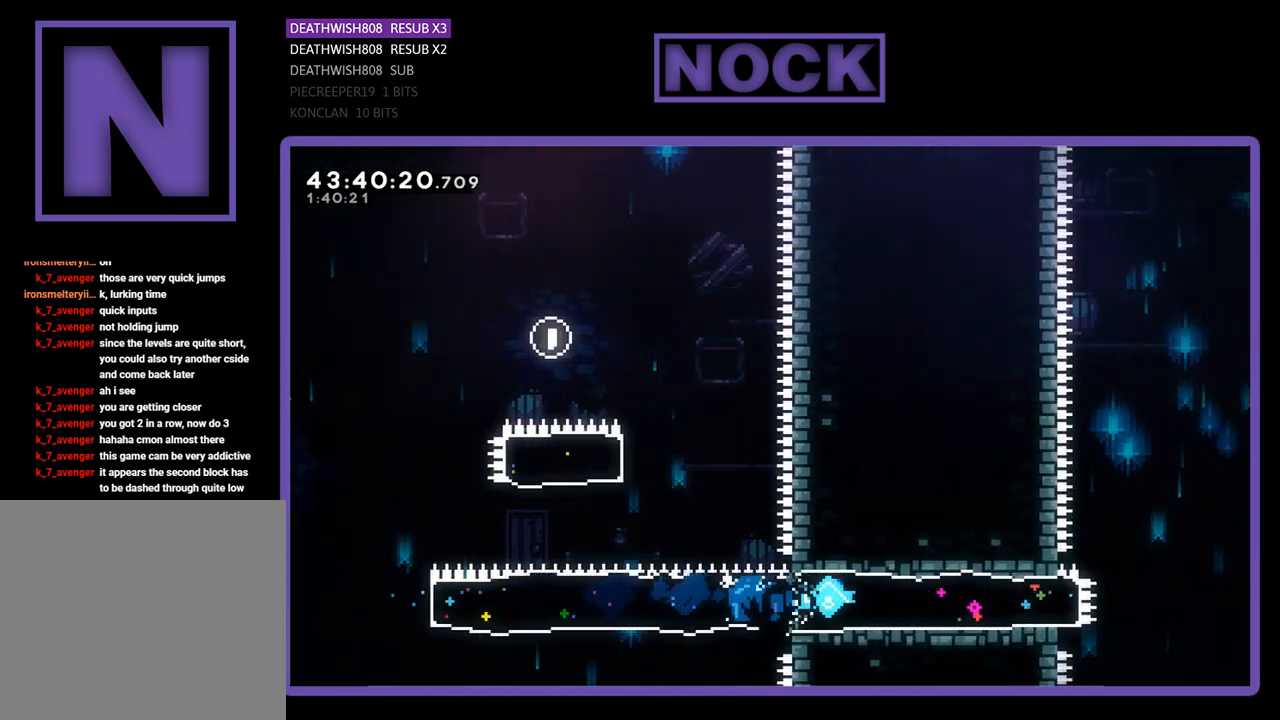
Gameplay with a controller (PlayStation layout); each line is a JSON object with the inputs held at the frame after it. "events" lists button and stick changes between this image and that frame as [ms after this image, input, new state], when the widget could be followed in between. Not read: right_stick.
{"buttons": ["CROSS", "R2", "DPAD_RIGHT"], "left_stick": "center", "events": [[467, "CROSS", "down"]]}
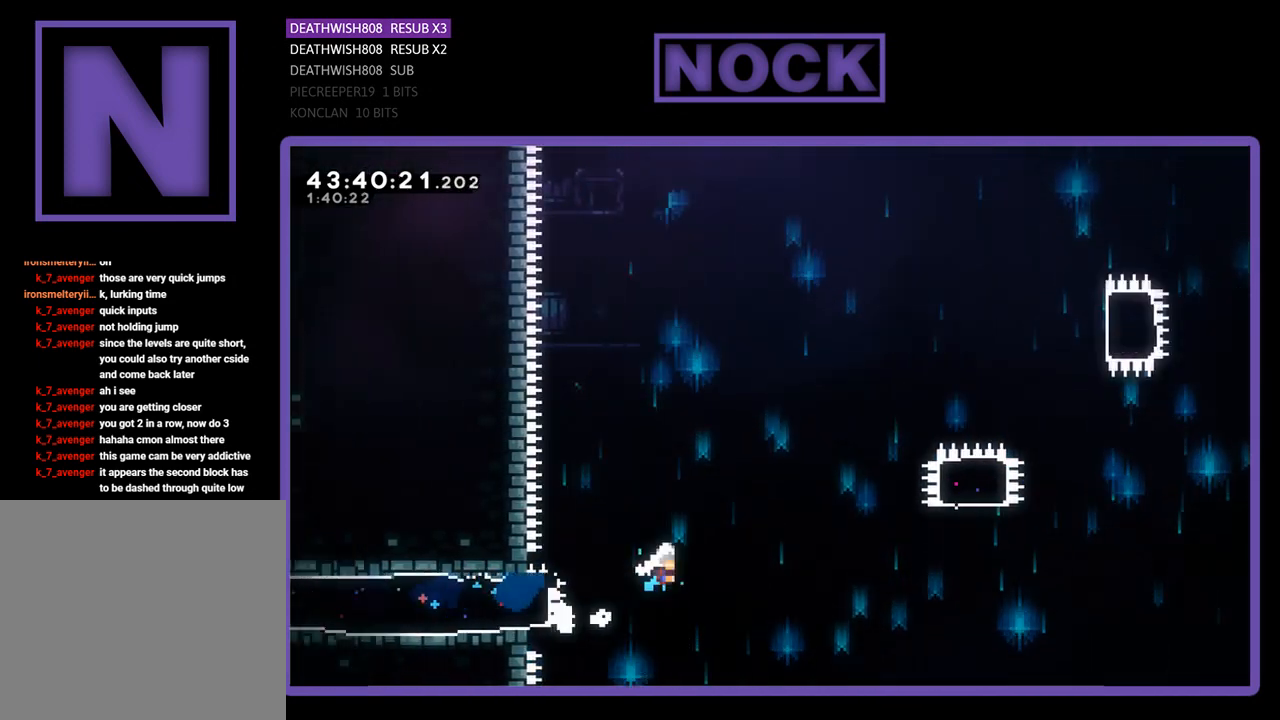
{"buttons": ["CROSS", "R2", "DPAD_UP", "DPAD_RIGHT"], "left_stick": "center", "events": [[467, "DPAD_UP", "down"]]}
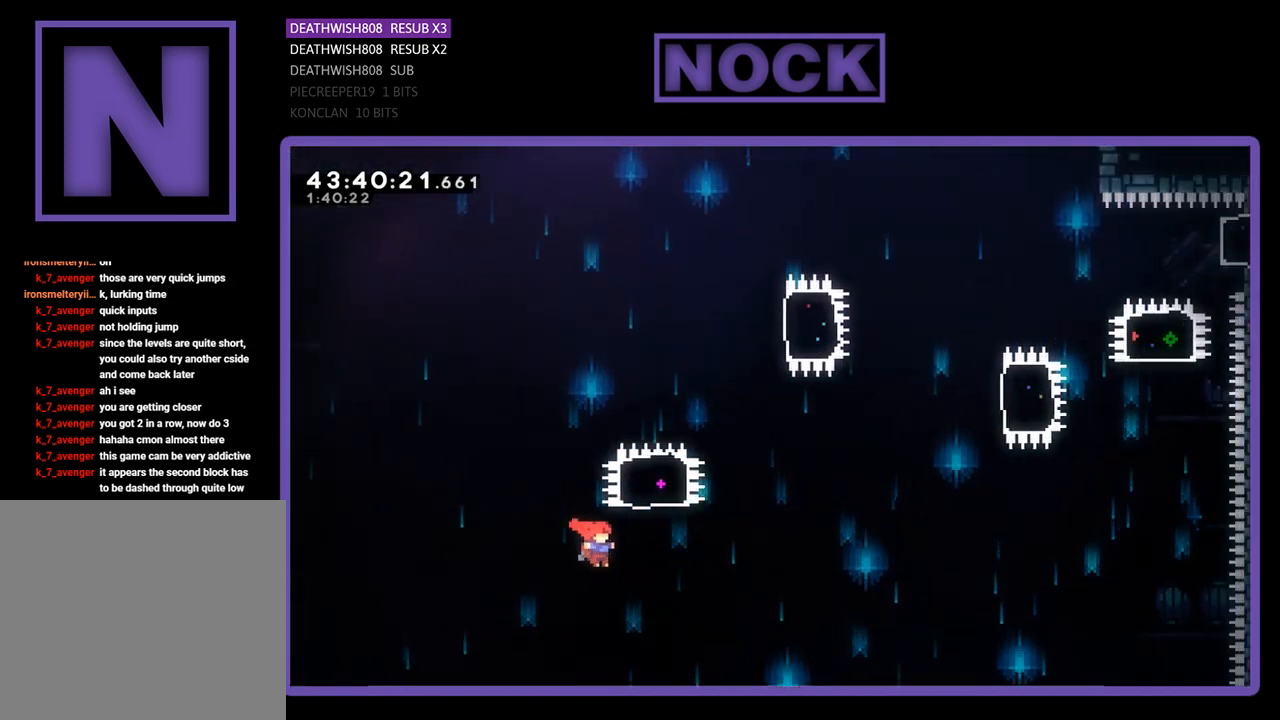
{"buttons": ["CIRCLE", "R2"], "left_stick": "center", "events": [[100, "CROSS", "up"], [133, "DPAD_RIGHT", "up"], [167, "CIRCLE", "down"], [500, "DPAD_UP", "up"]]}
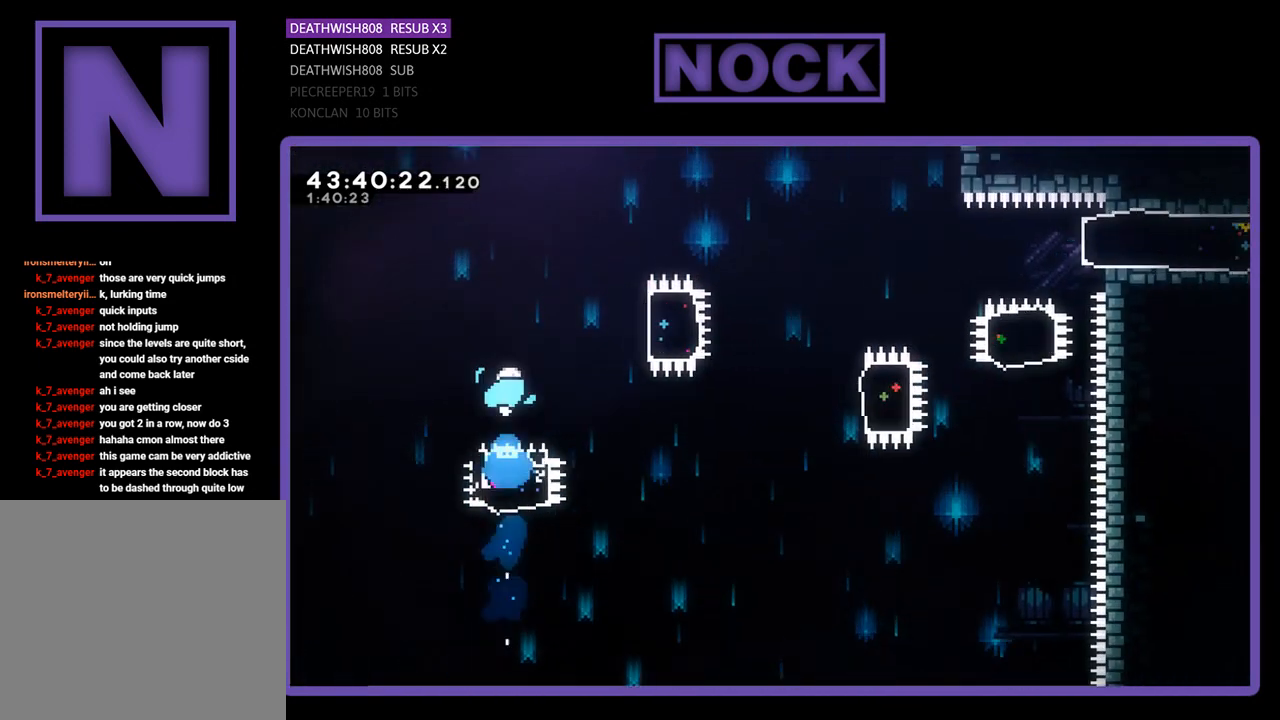
{"buttons": ["CIRCLE", "R2", "DPAD_RIGHT"], "left_stick": "center", "events": [[67, "CIRCLE", "up"], [167, "DPAD_RIGHT", "down"], [333, "CIRCLE", "down"]]}
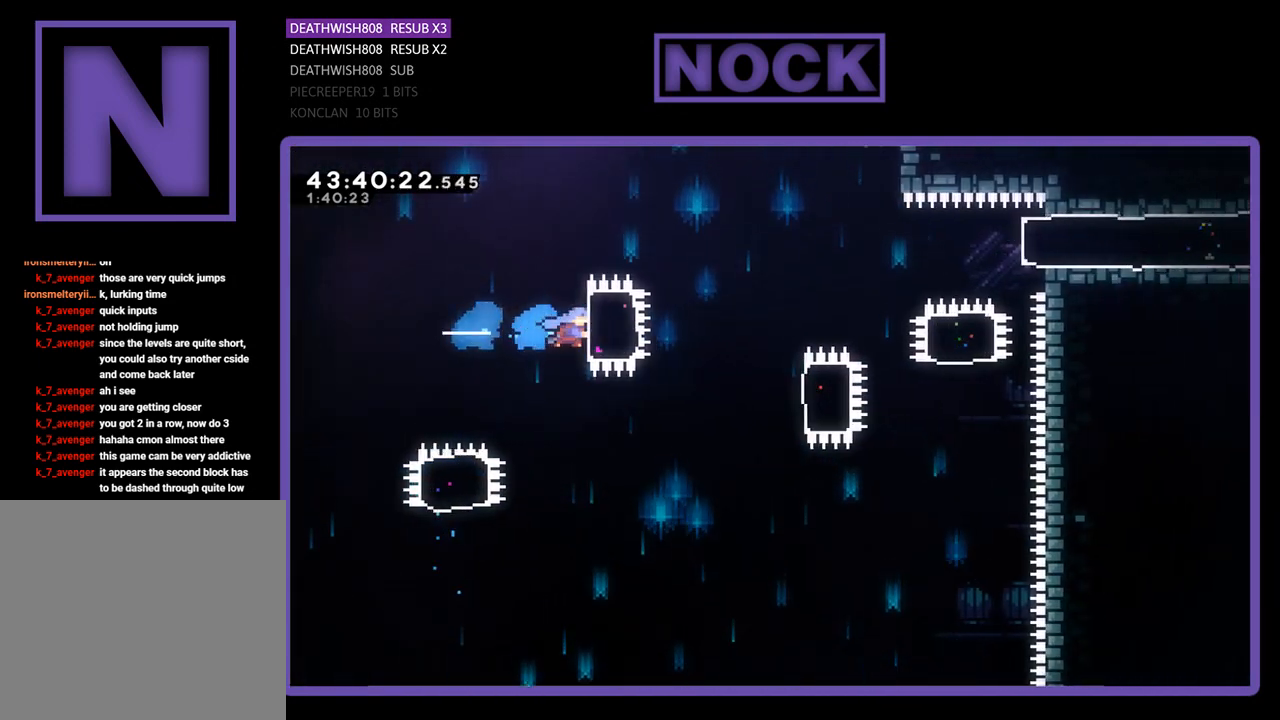
{"buttons": ["CIRCLE", "R2", "DPAD_RIGHT"], "left_stick": "center", "events": [[133, "CIRCLE", "up"], [167, "DPAD_RIGHT", "up"], [400, "DPAD_RIGHT", "down"], [467, "CIRCLE", "down"]]}
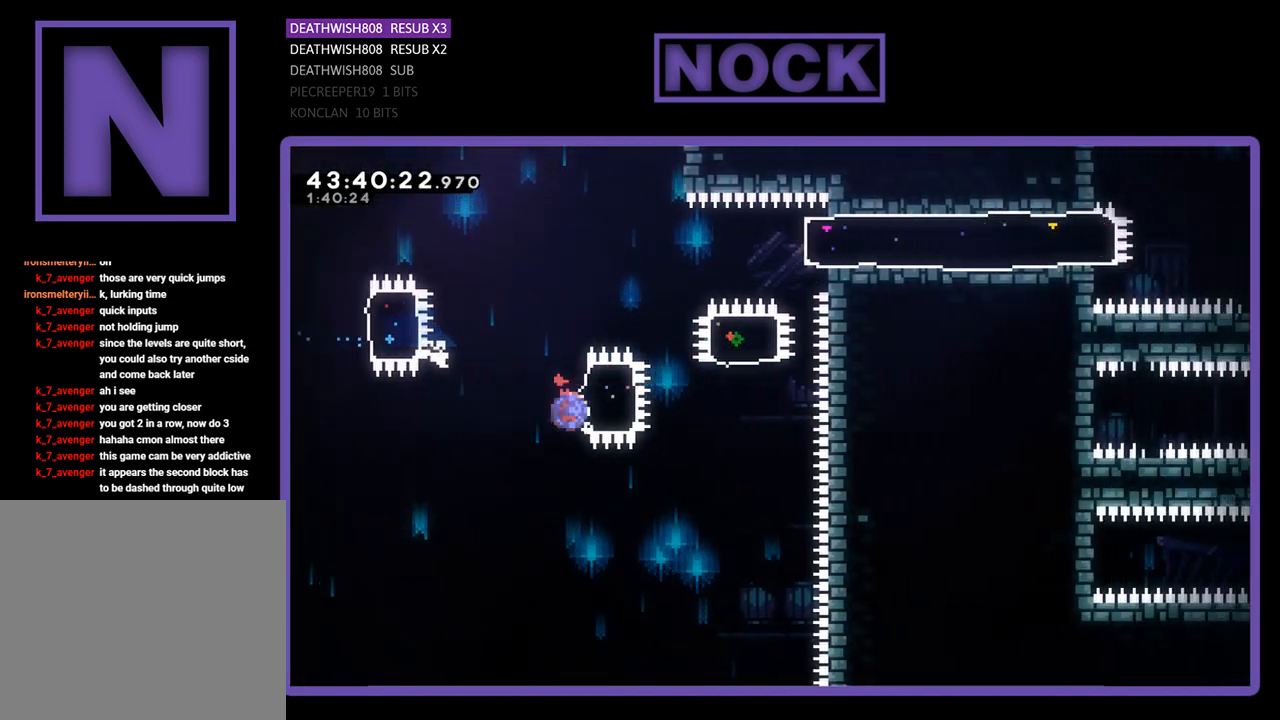
{"buttons": ["CIRCLE", "R2", "DPAD_UP"], "left_stick": "center", "events": [[167, "DPAD_UP", "down"], [200, "CIRCLE", "up"], [200, "DPAD_RIGHT", "up"], [300, "CIRCLE", "down"]]}
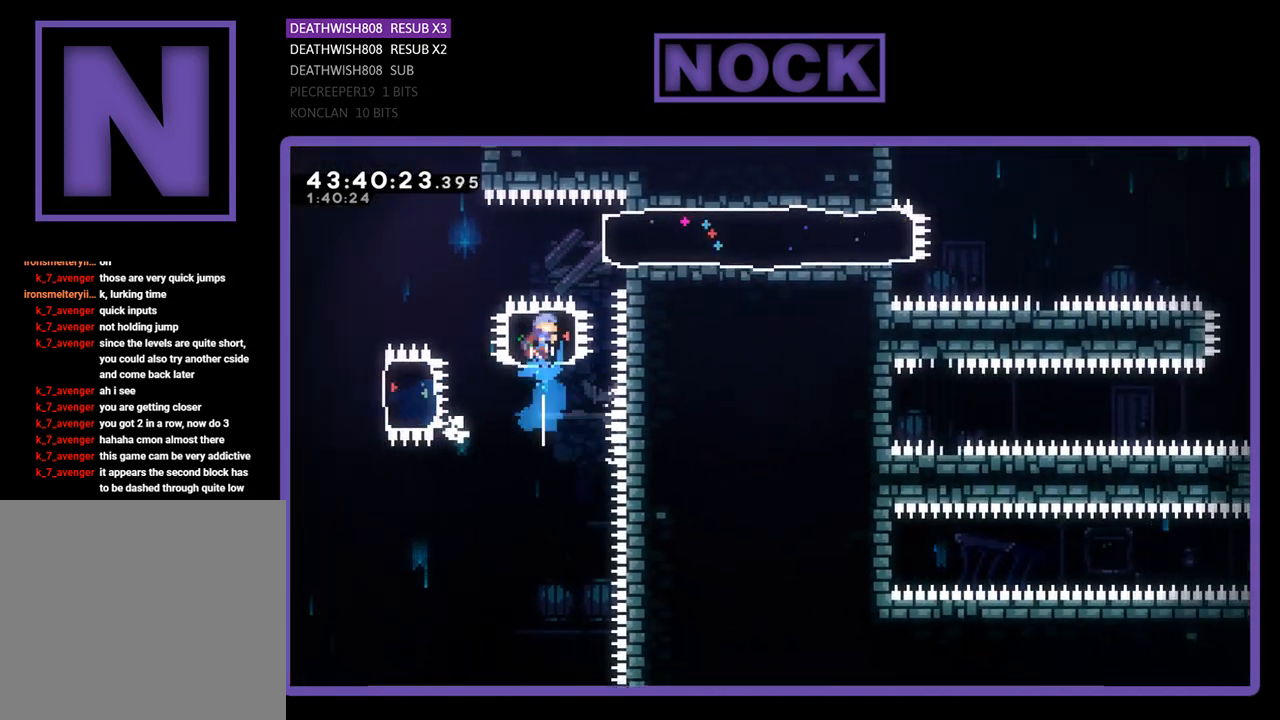
{"buttons": ["R2", "DPAD_RIGHT"], "left_stick": "center", "events": [[33, "DPAD_RIGHT", "down"], [67, "DPAD_RIGHT", "up"], [67, "DPAD_UP", "up"], [100, "CIRCLE", "up"], [133, "DPAD_RIGHT", "down"], [233, "CIRCLE", "down"], [433, "CIRCLE", "up"]]}
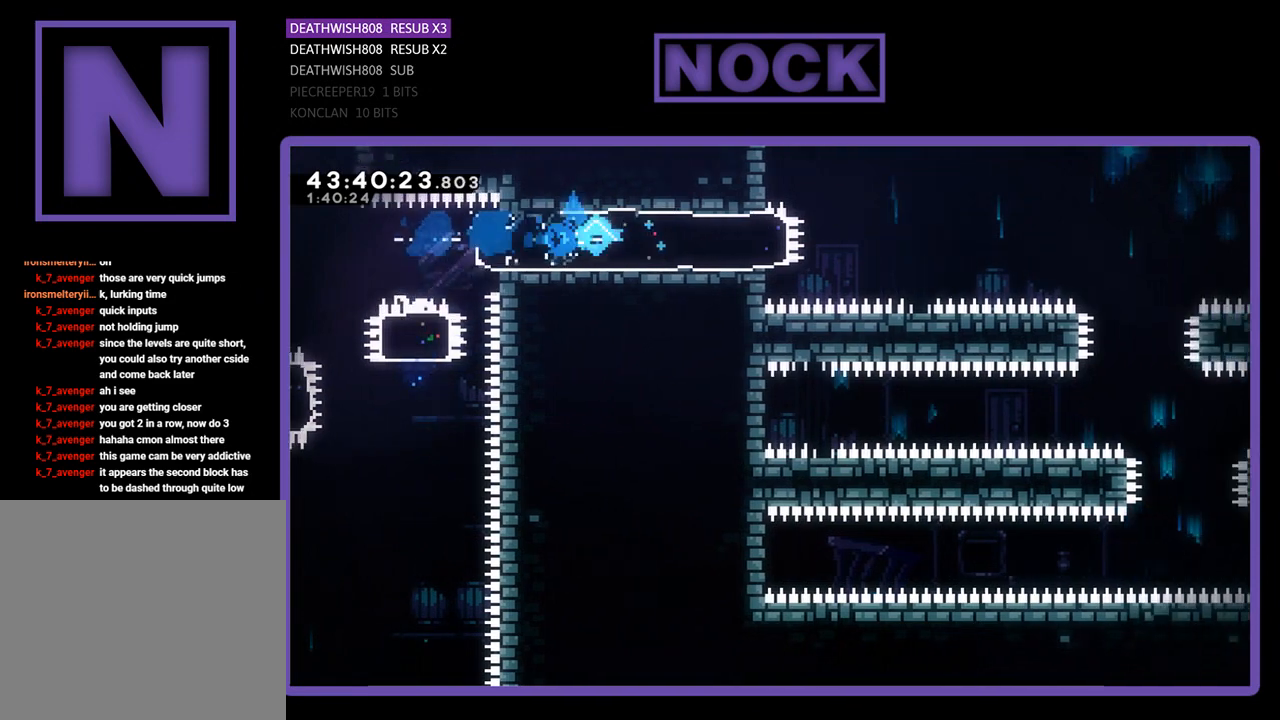
{"buttons": ["CROSS", "R2", "DPAD_RIGHT"], "left_stick": "center", "events": [[167, "CROSS", "down"]]}
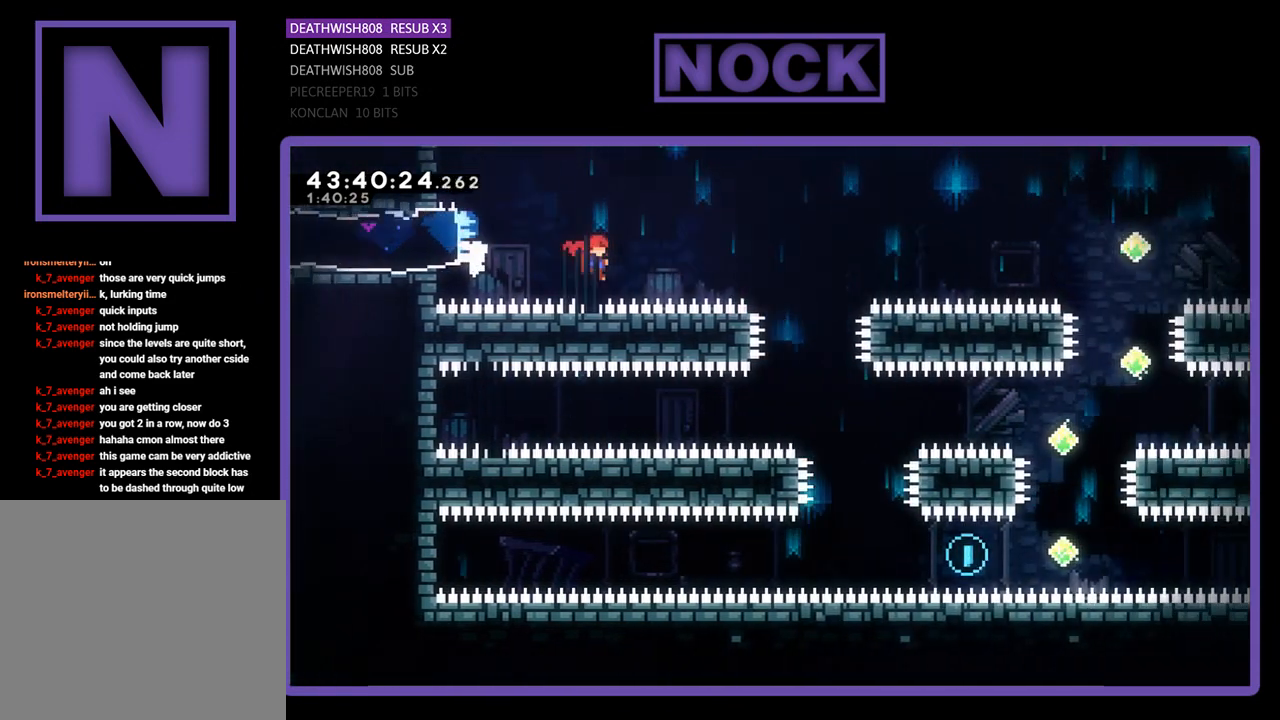
{"buttons": [], "left_stick": "center", "events": [[133, "DPAD_UP", "down"], [233, "CROSS", "up"], [267, "DPAD_RIGHT", "up"], [267, "DPAD_UP", "up"], [267, "R2", "up"]]}
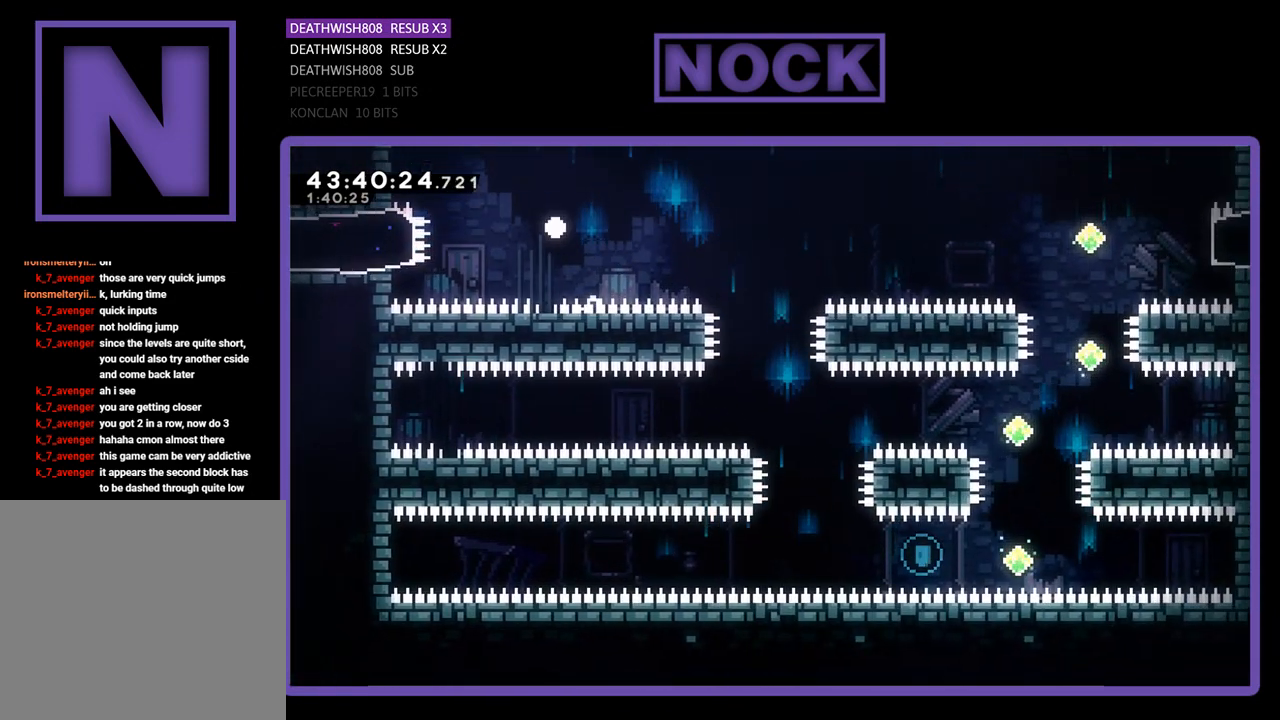
{"buttons": [], "left_stick": "center", "events": []}
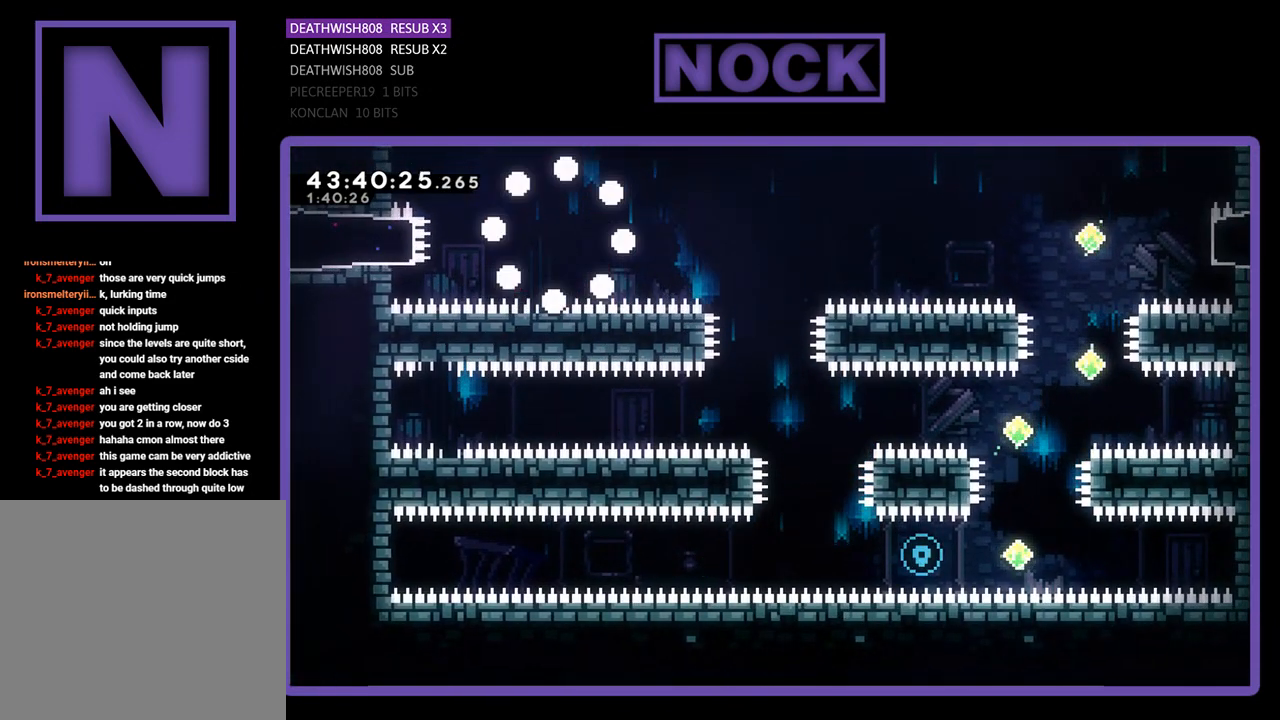
{"buttons": ["R2"], "left_stick": "center", "events": [[367, "R2", "down"]]}
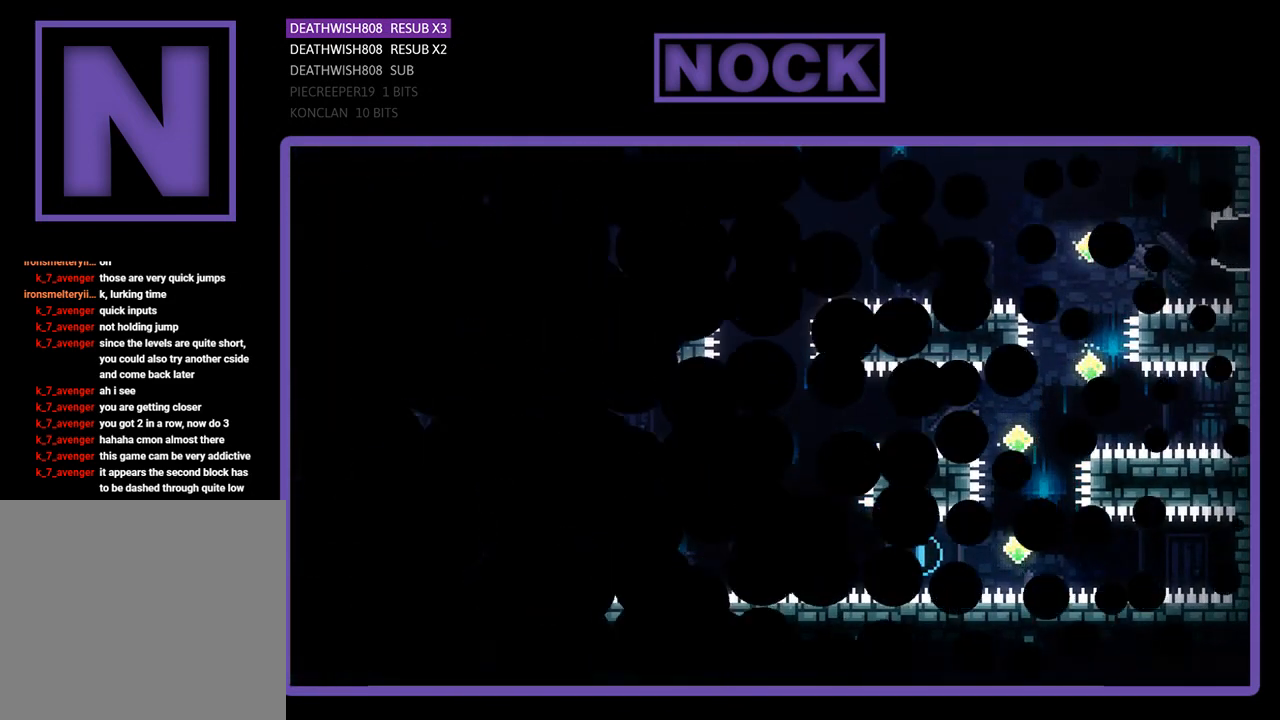
{"buttons": ["R2", "DPAD_RIGHT"], "left_stick": "center", "events": [[300, "DPAD_RIGHT", "down"]]}
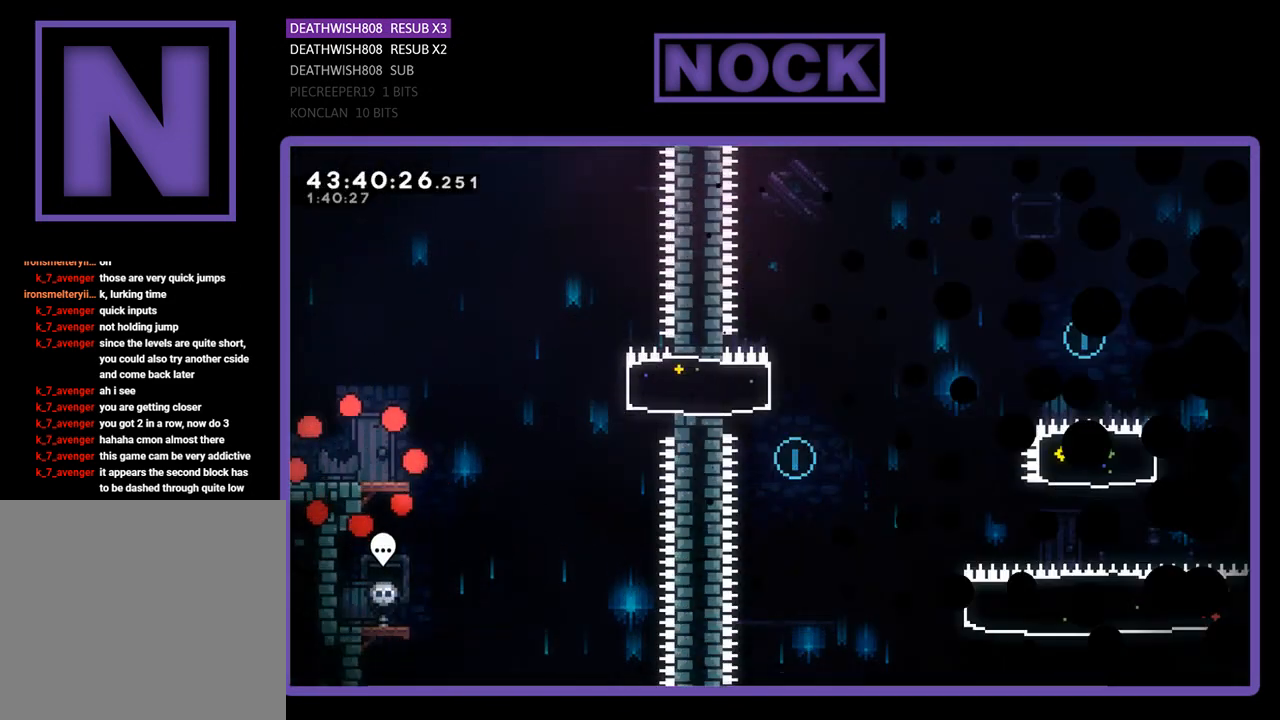
{"buttons": ["R2", "DPAD_RIGHT"], "left_stick": "center", "events": []}
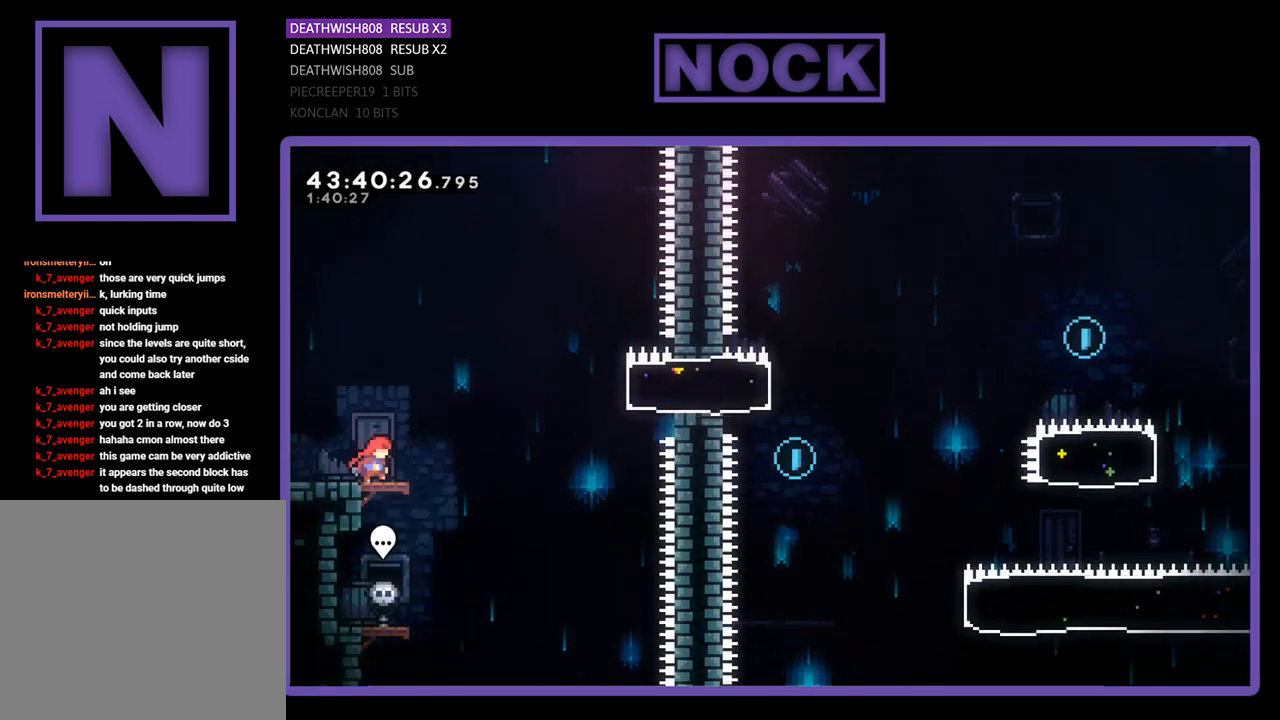
{"buttons": ["CIRCLE", "R2", "DPAD_RIGHT"], "left_stick": "center", "events": [[133, "CROSS", "down"], [433, "CROSS", "up"], [500, "CIRCLE", "down"]]}
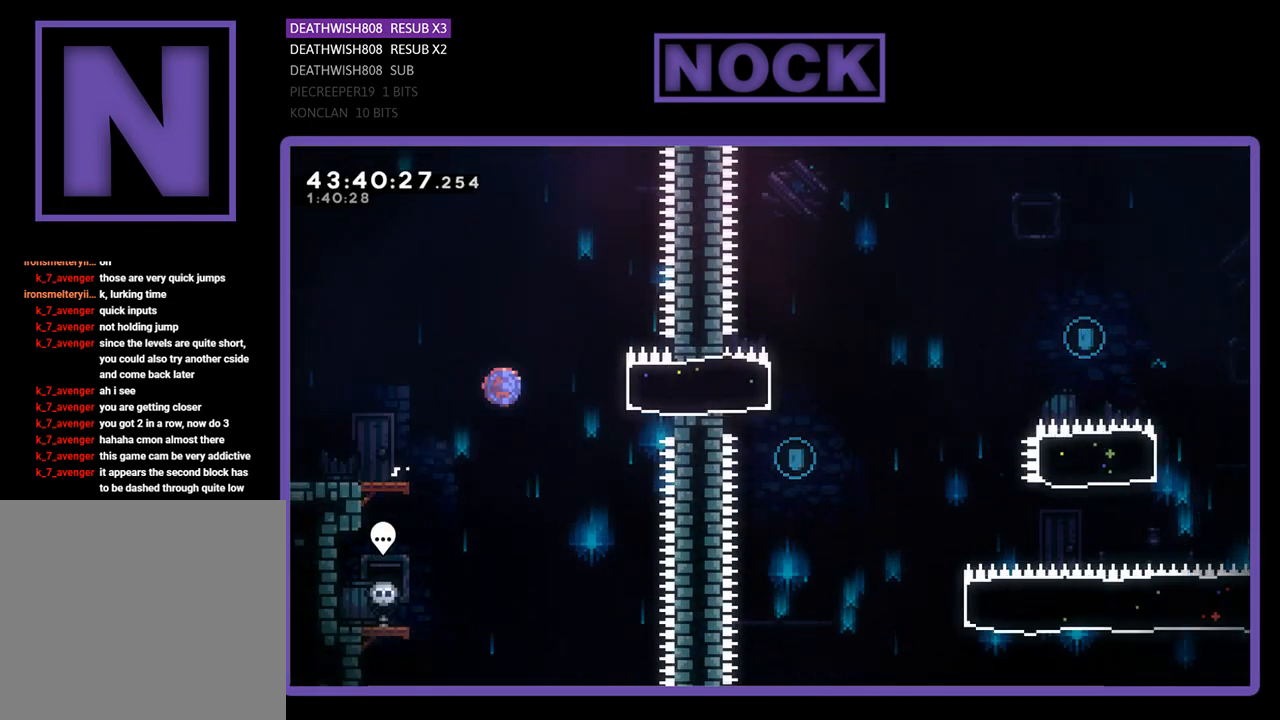
{"buttons": ["R2", "DPAD_RIGHT"], "left_stick": "center", "events": [[233, "CIRCLE", "up"]]}
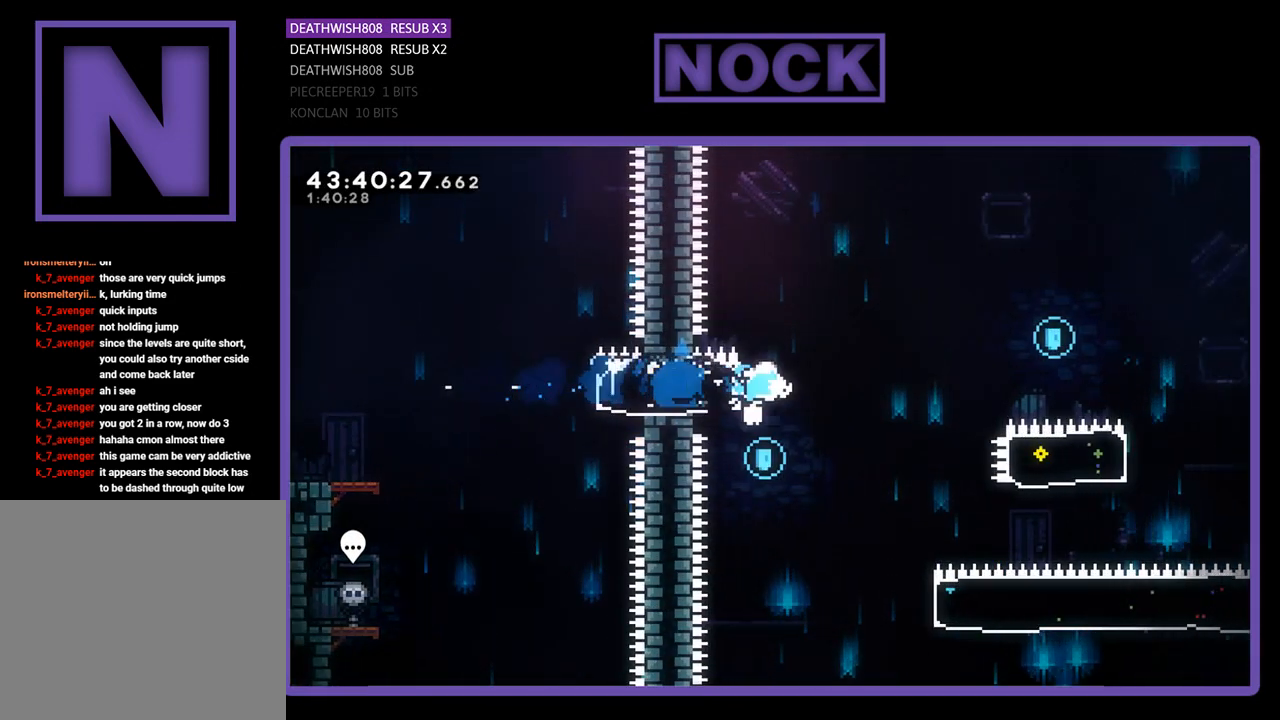
{"buttons": ["CROSS", "R2", "DPAD_RIGHT"], "left_stick": "center", "events": [[33, "CROSS", "down"]]}
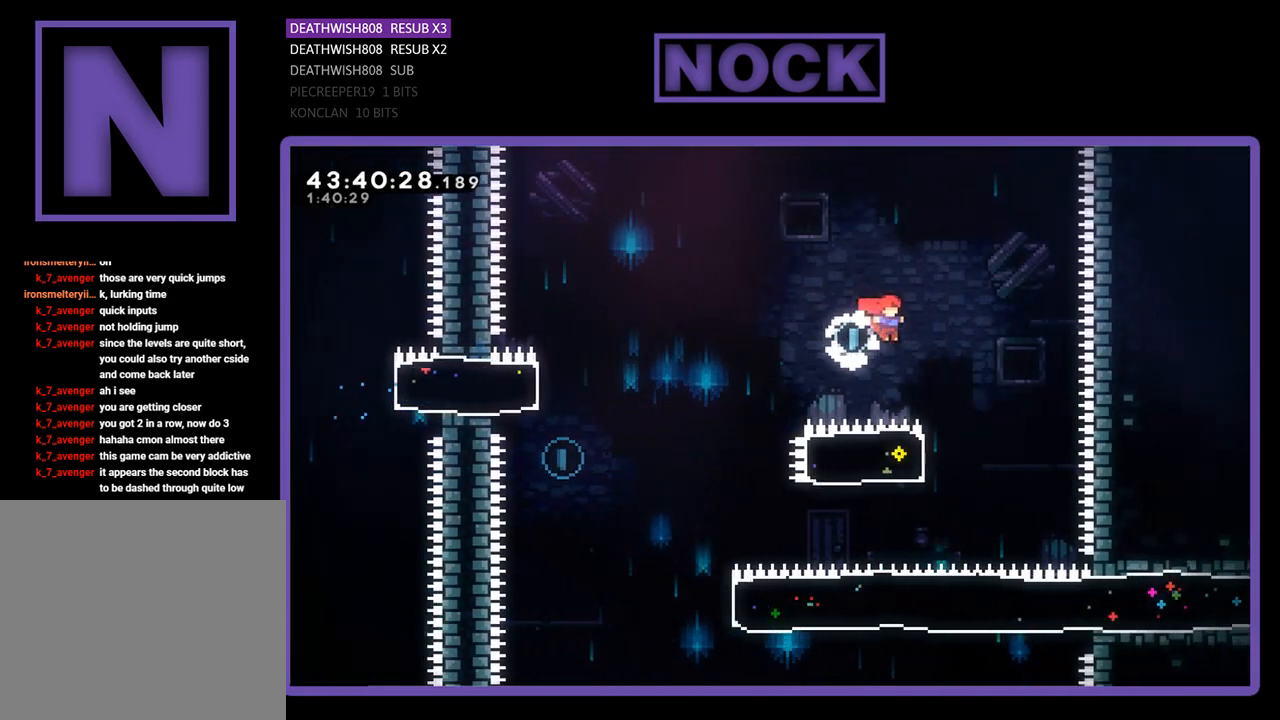
{"buttons": ["R2", "DPAD_LEFT"], "left_stick": "center", "events": [[133, "CROSS", "up"], [167, "DPAD_RIGHT", "up"], [267, "DPAD_LEFT", "down"], [300, "CIRCLE", "down"], [500, "CIRCLE", "up"]]}
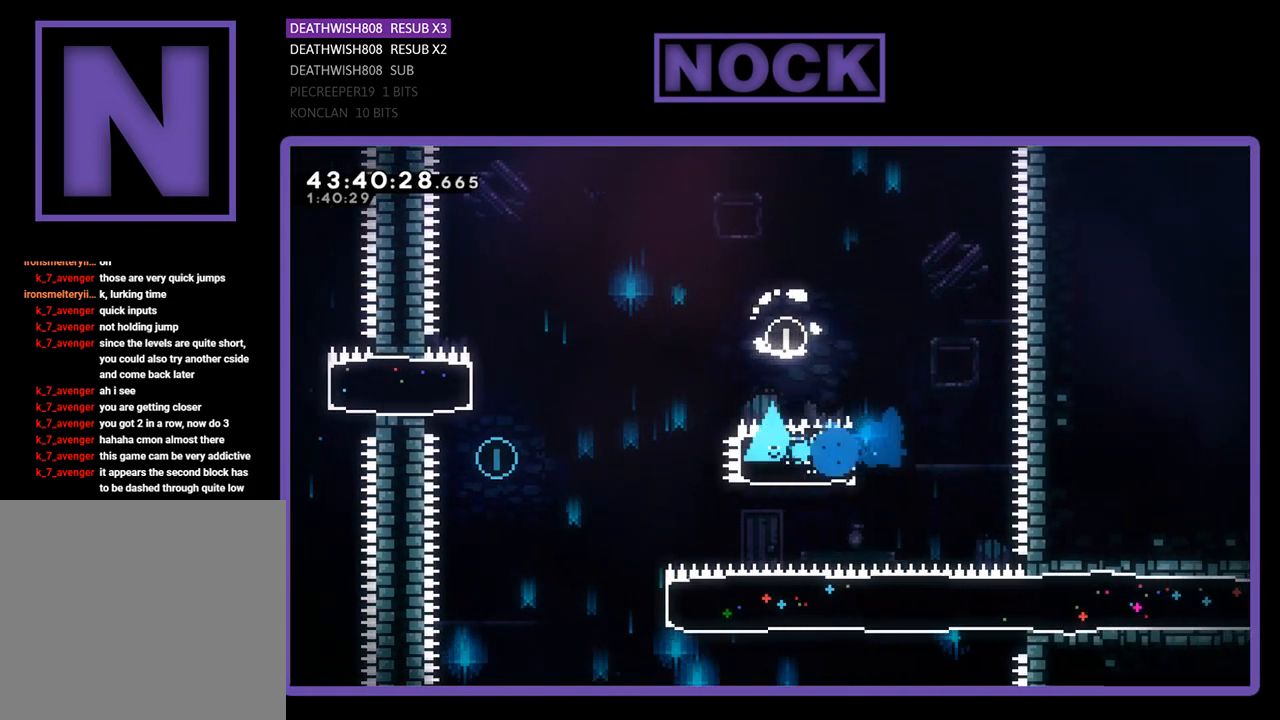
{"buttons": ["R2"], "left_stick": "center", "events": [[167, "CROSS", "down"], [500, "CROSS", "up"], [500, "DPAD_LEFT", "up"]]}
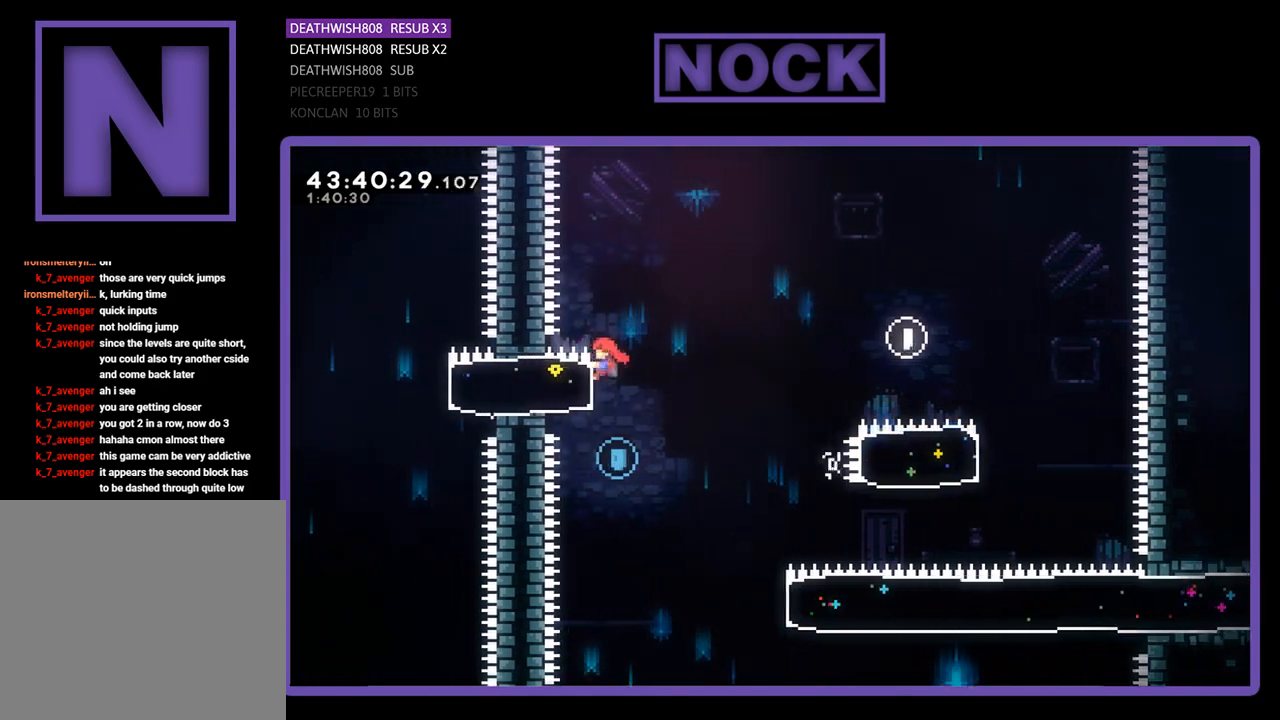
{"buttons": ["R2", "DPAD_RIGHT"], "left_stick": "center", "events": [[33, "R2", "up"], [233, "DPAD_RIGHT", "down"], [333, "R2", "down"]]}
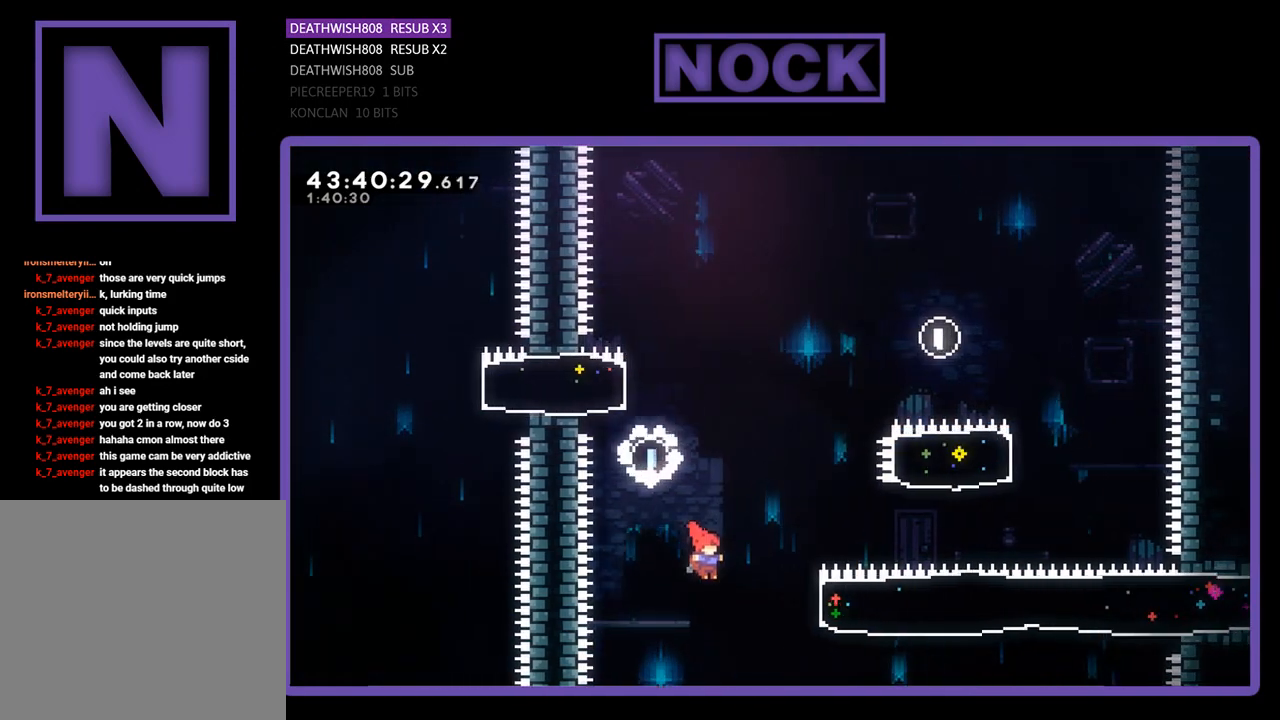
{"buttons": ["R2", "DPAD_UP", "DPAD_RIGHT"], "left_stick": "center", "events": [[133, "CIRCLE", "down"], [367, "DPAD_UP", "down"], [400, "CIRCLE", "up"]]}
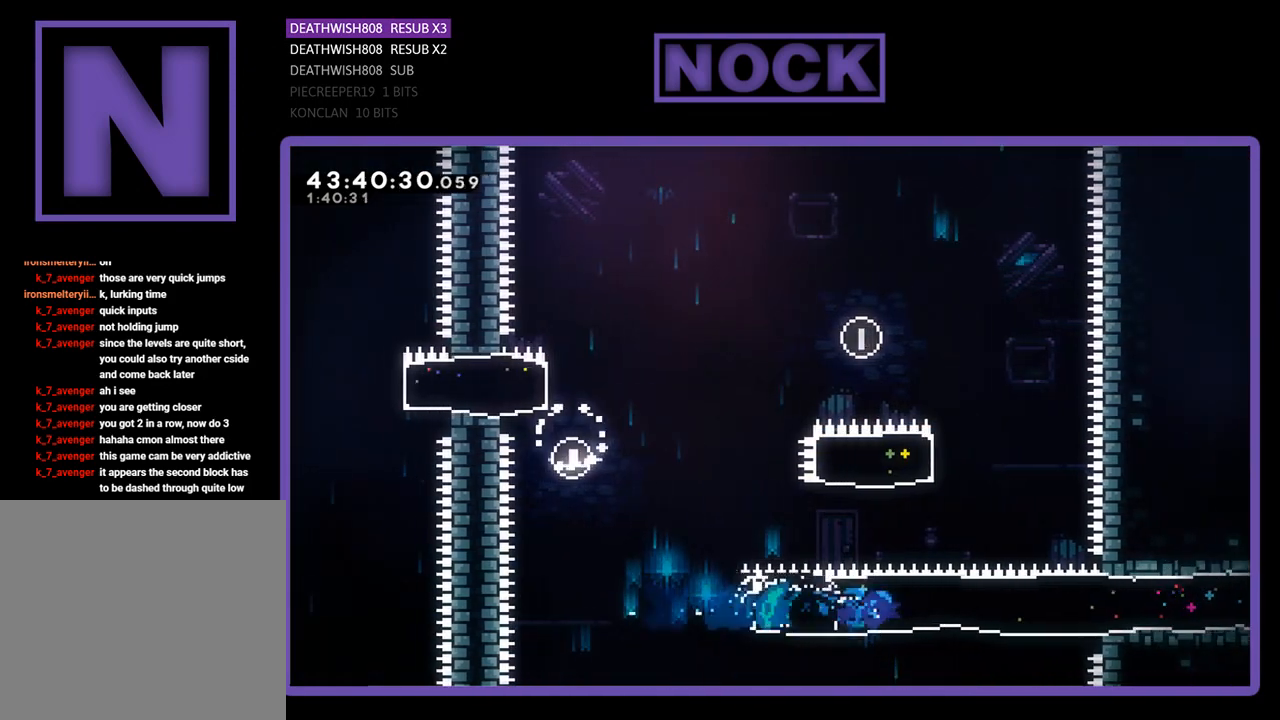
{"buttons": ["R2", "DPAD_RIGHT"], "left_stick": "center", "events": [[67, "DPAD_UP", "up"]]}
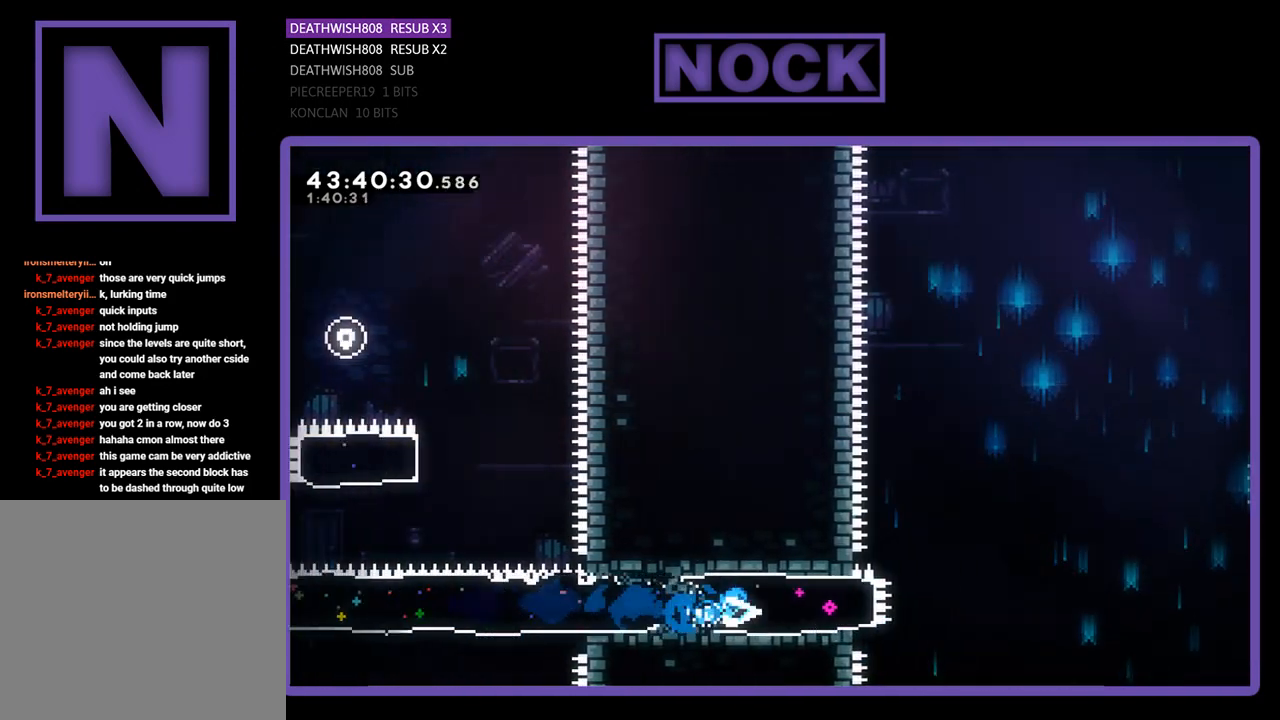
{"buttons": ["CROSS", "R2", "DPAD_RIGHT"], "left_stick": "center", "events": [[300, "CROSS", "down"]]}
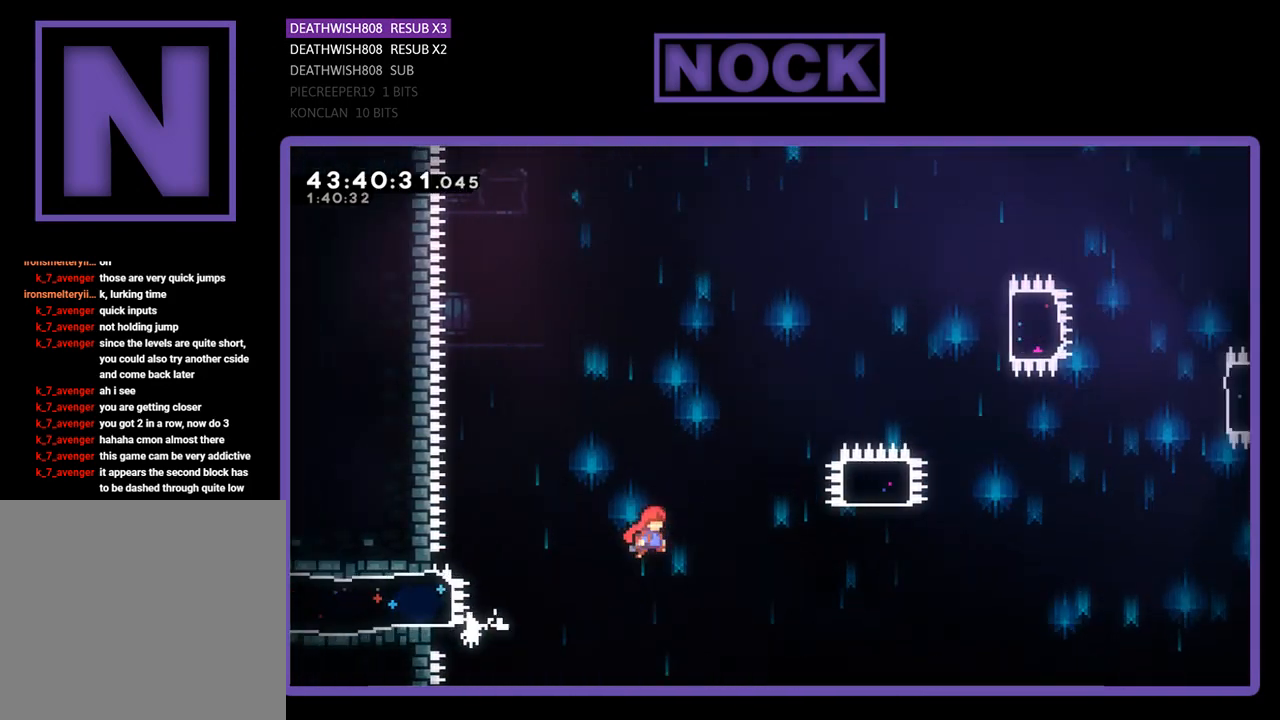
{"buttons": ["CIRCLE", "R2", "DPAD_UP"], "left_stick": "center", "events": [[267, "DPAD_UP", "down"], [367, "CROSS", "up"], [400, "DPAD_RIGHT", "up"], [433, "CIRCLE", "down"]]}
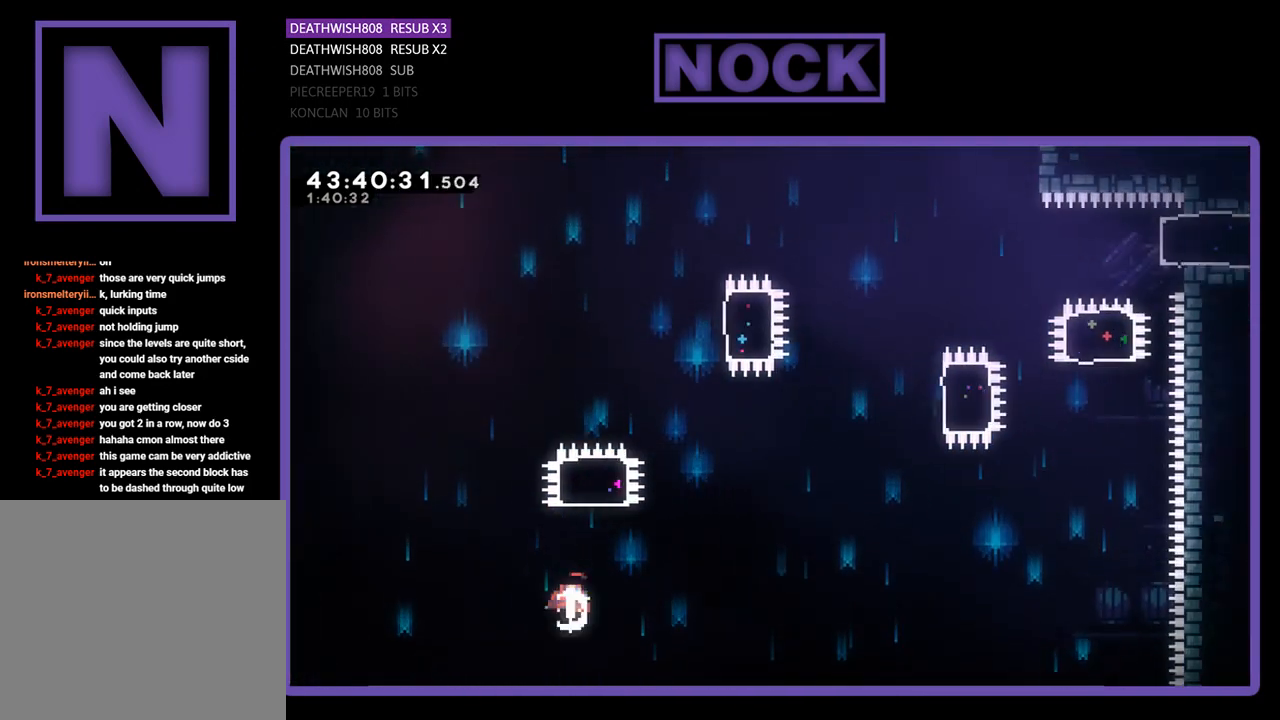
{"buttons": ["R2", "DPAD_RIGHT"], "left_stick": "center", "events": [[333, "DPAD_UP", "up"], [367, "CIRCLE", "up"], [467, "DPAD_RIGHT", "down"]]}
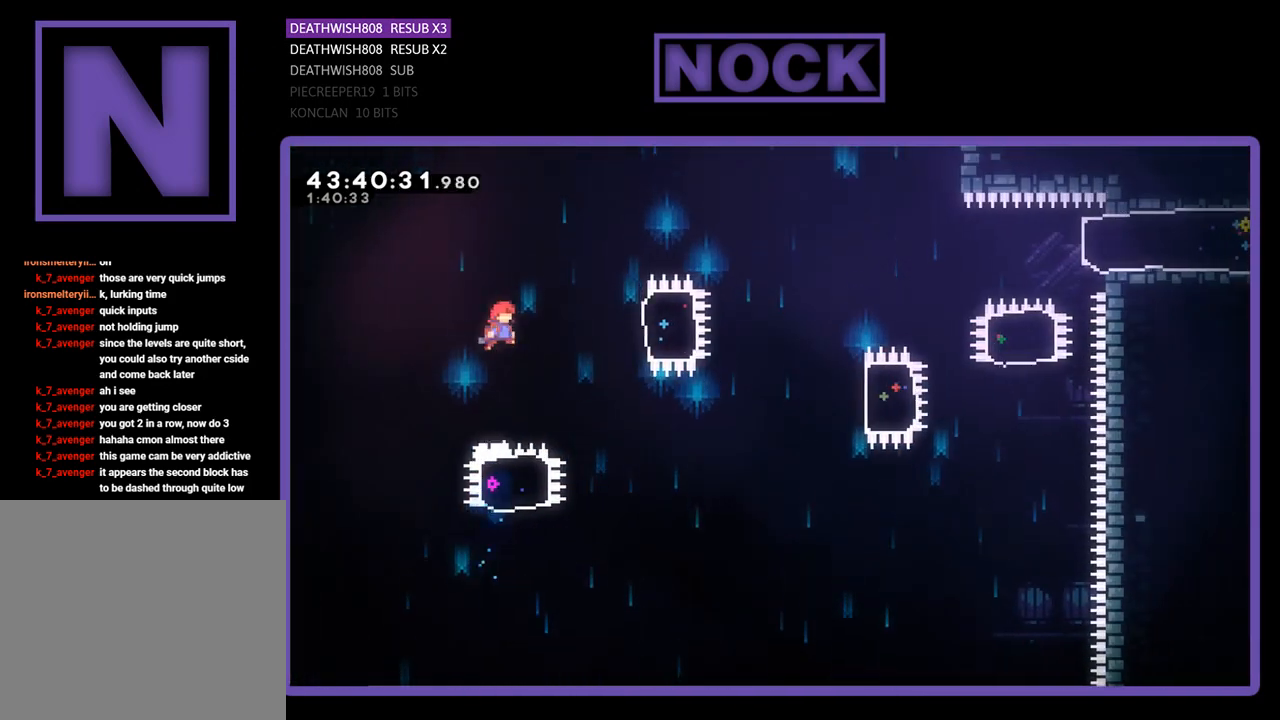
{"buttons": ["R2"], "left_stick": "center", "events": [[100, "CIRCLE", "down"], [467, "DPAD_RIGHT", "up"], [500, "CIRCLE", "up"]]}
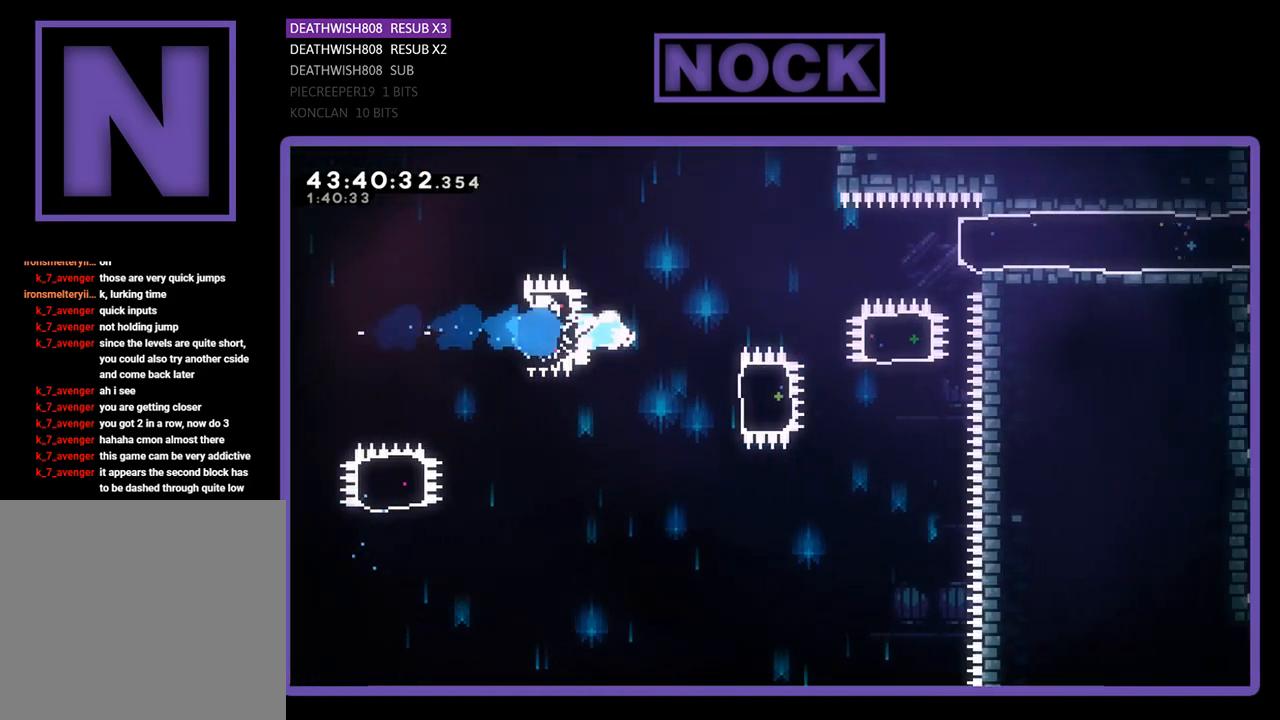
{"buttons": ["CIRCLE", "R2", "DPAD_RIGHT"], "left_stick": "center", "events": [[167, "DPAD_RIGHT", "down"], [300, "CIRCLE", "down"]]}
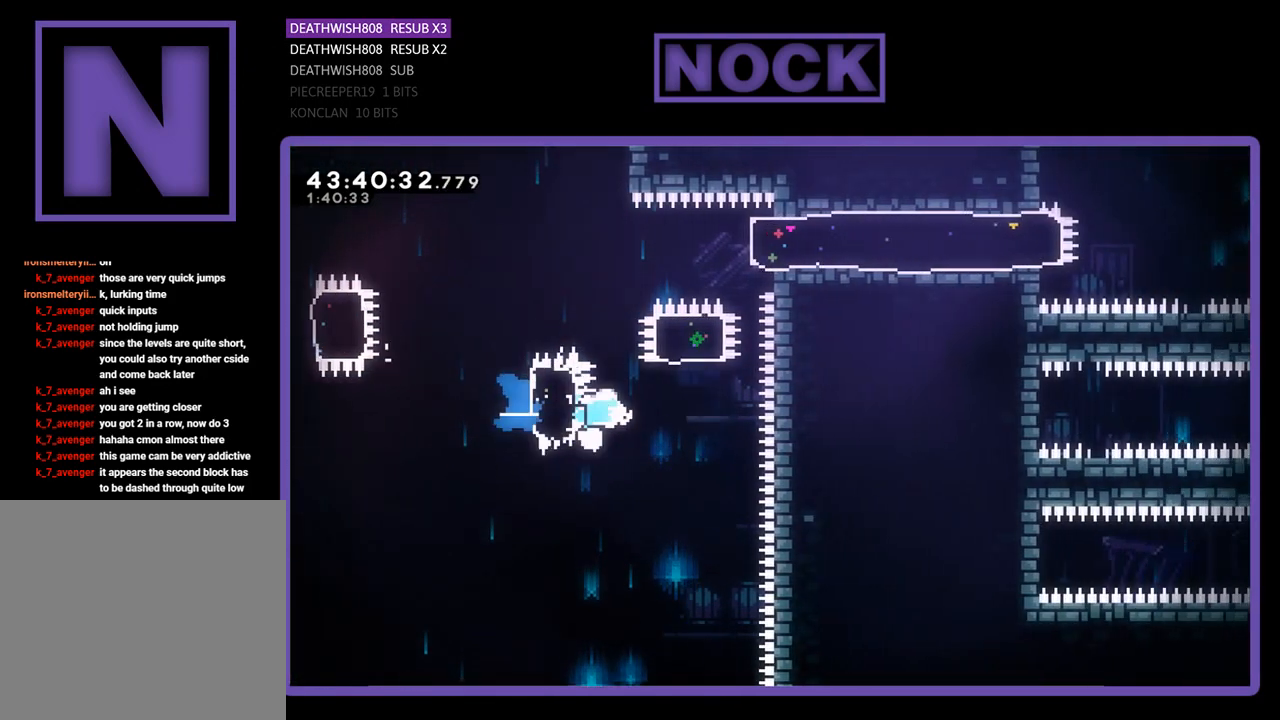
{"buttons": ["R2", "DPAD_RIGHT"], "left_stick": "center", "events": [[33, "DPAD_UP", "down"], [67, "CIRCLE", "up"], [67, "DPAD_RIGHT", "up"], [167, "CIRCLE", "down"], [367, "DPAD_UP", "up"], [400, "CIRCLE", "up"], [467, "DPAD_RIGHT", "down"]]}
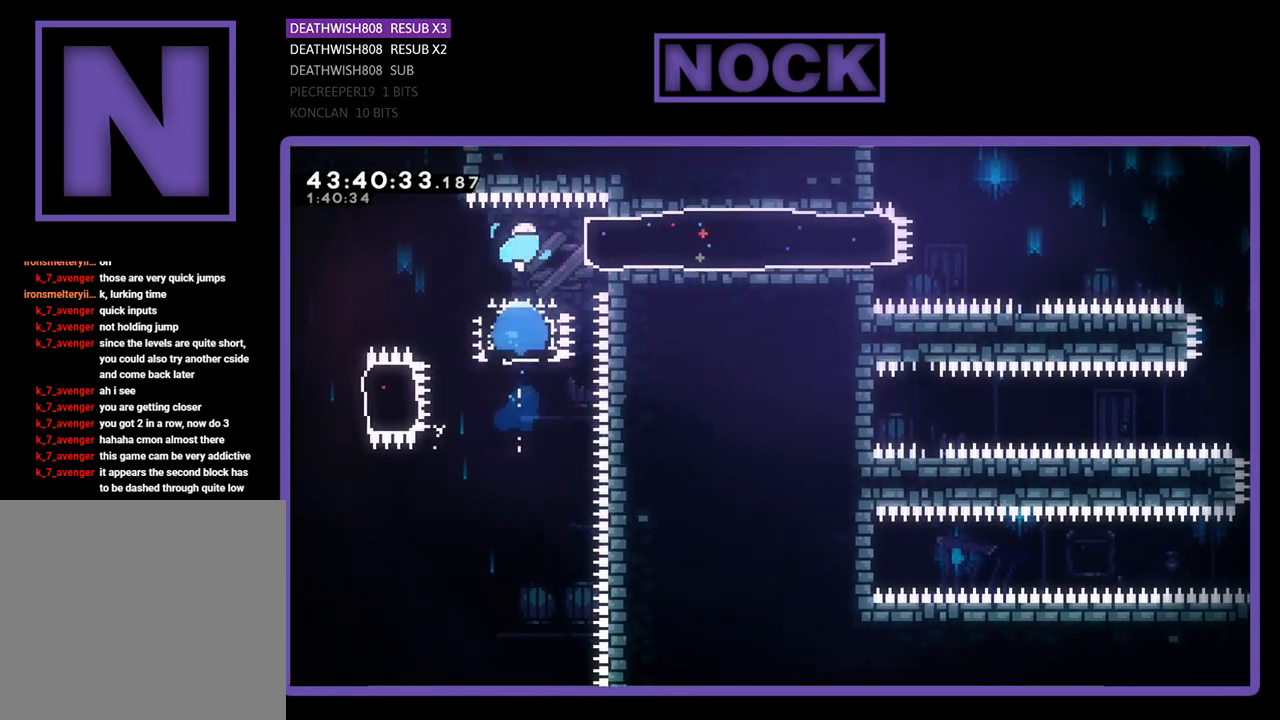
{"buttons": ["R2", "DPAD_RIGHT"], "left_stick": "center", "events": [[100, "CIRCLE", "down"], [267, "CIRCLE", "up"]]}
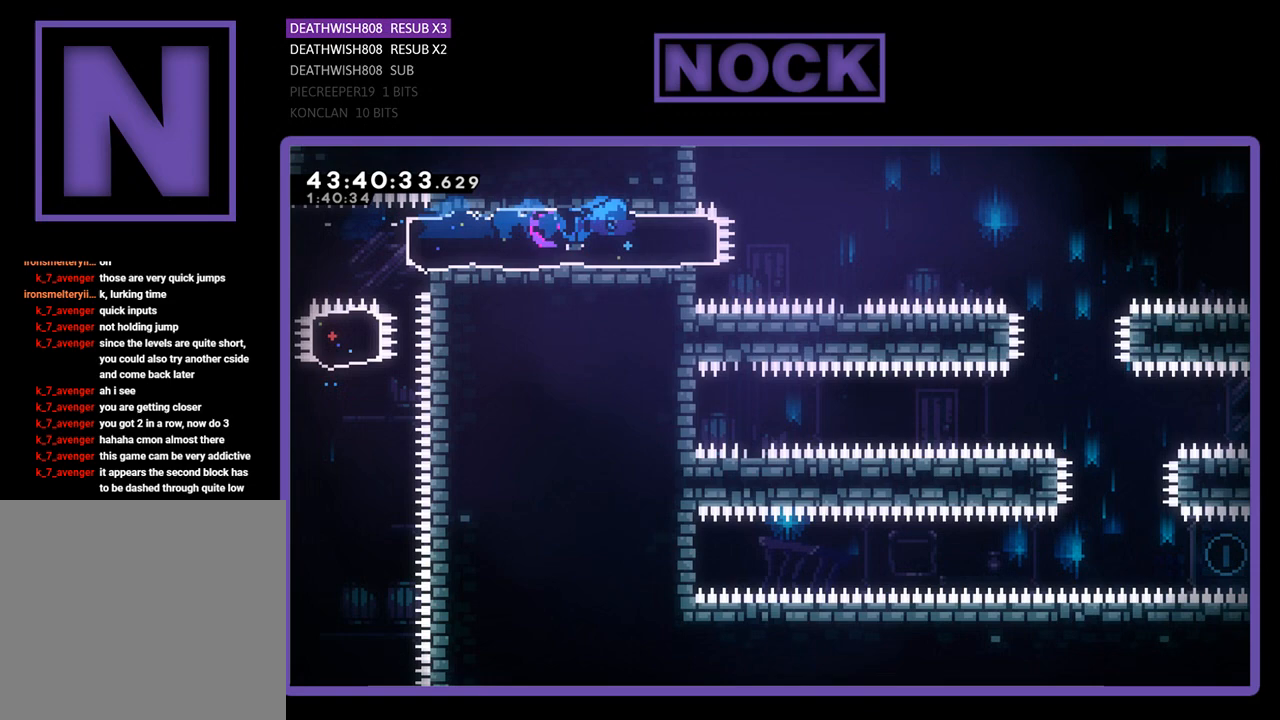
{"buttons": ["R2", "DPAD_RIGHT"], "left_stick": "center", "events": [[133, "CROSS", "down"], [500, "CROSS", "up"]]}
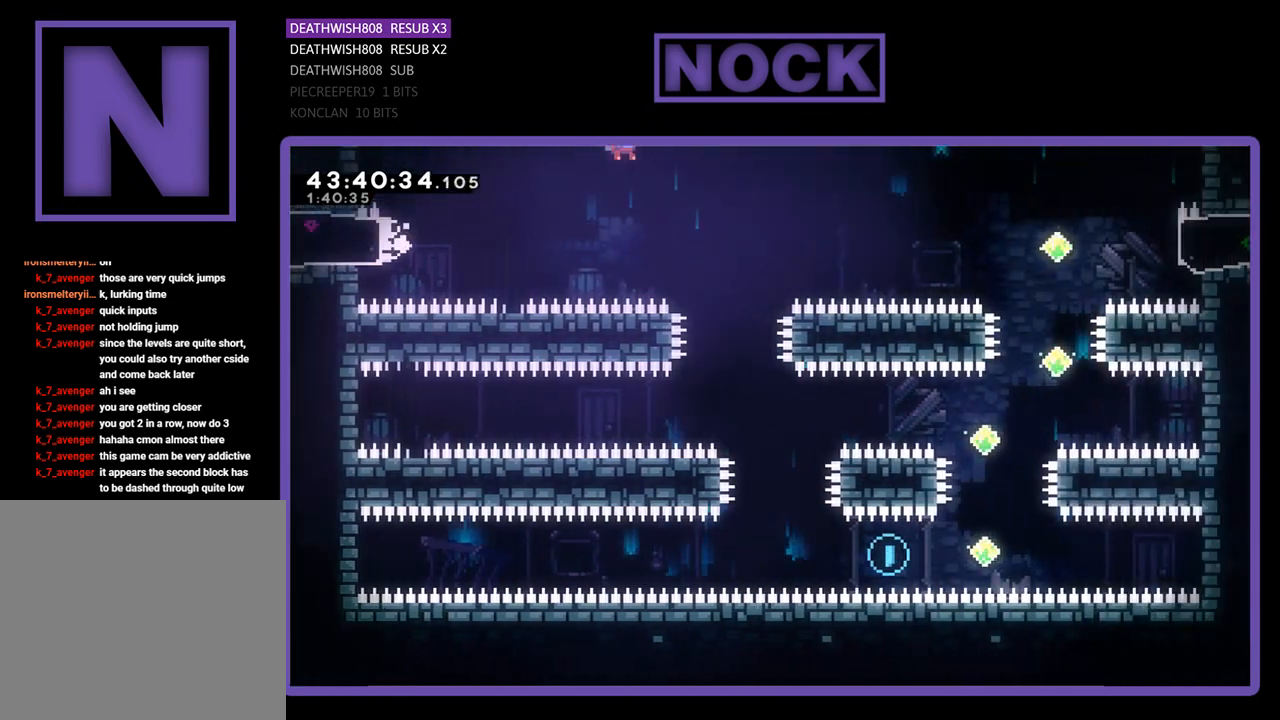
{"buttons": ["R2", "DPAD_RIGHT"], "left_stick": "center", "events": [[100, "DPAD_RIGHT", "up"], [433, "DPAD_RIGHT", "down"]]}